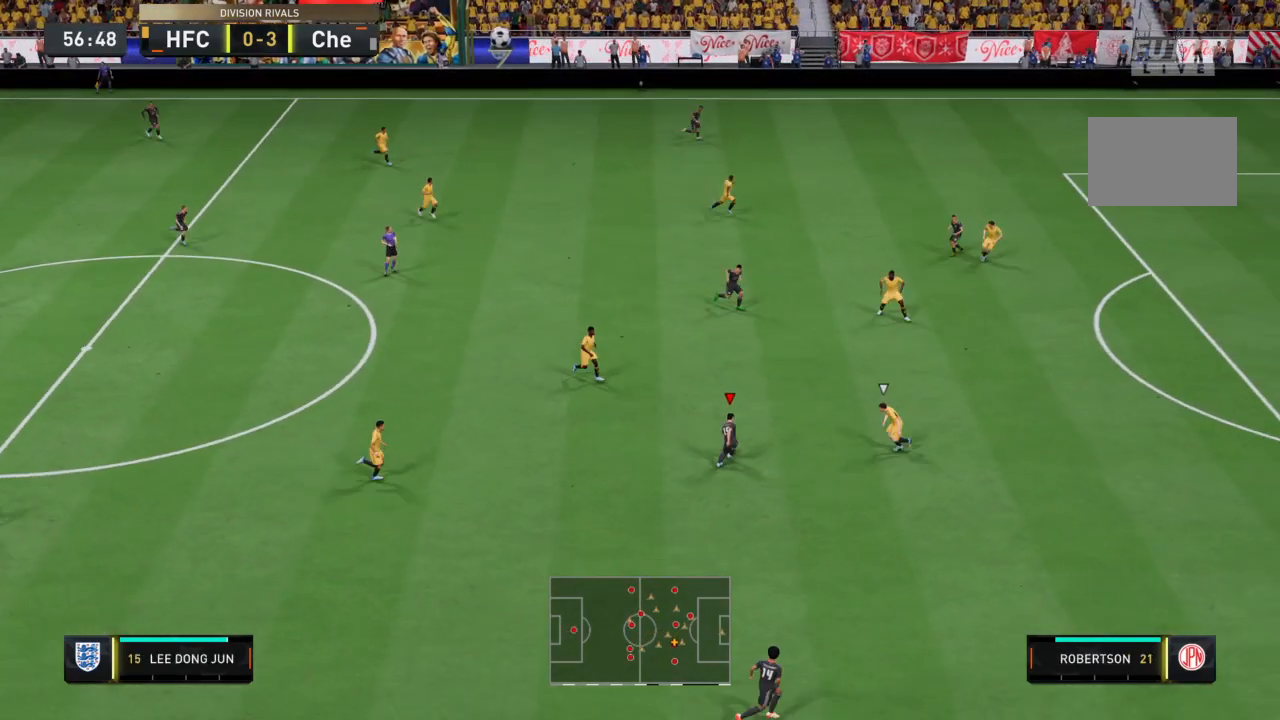
Gameplay with a controller (PlayStation layout); each line is a JSON object with the inputs held at the frame after it. "events" lists button and stick changes between this image and that frame as [ms after this image, input, new state], when the widget could be followed in between. Not read: L3 R3.
{"buttons": [], "left_stick": "down-right", "right_stick": "center", "events": [[67, "TRIANGLE", "down"], [301, "TRIANGLE", "up"]]}
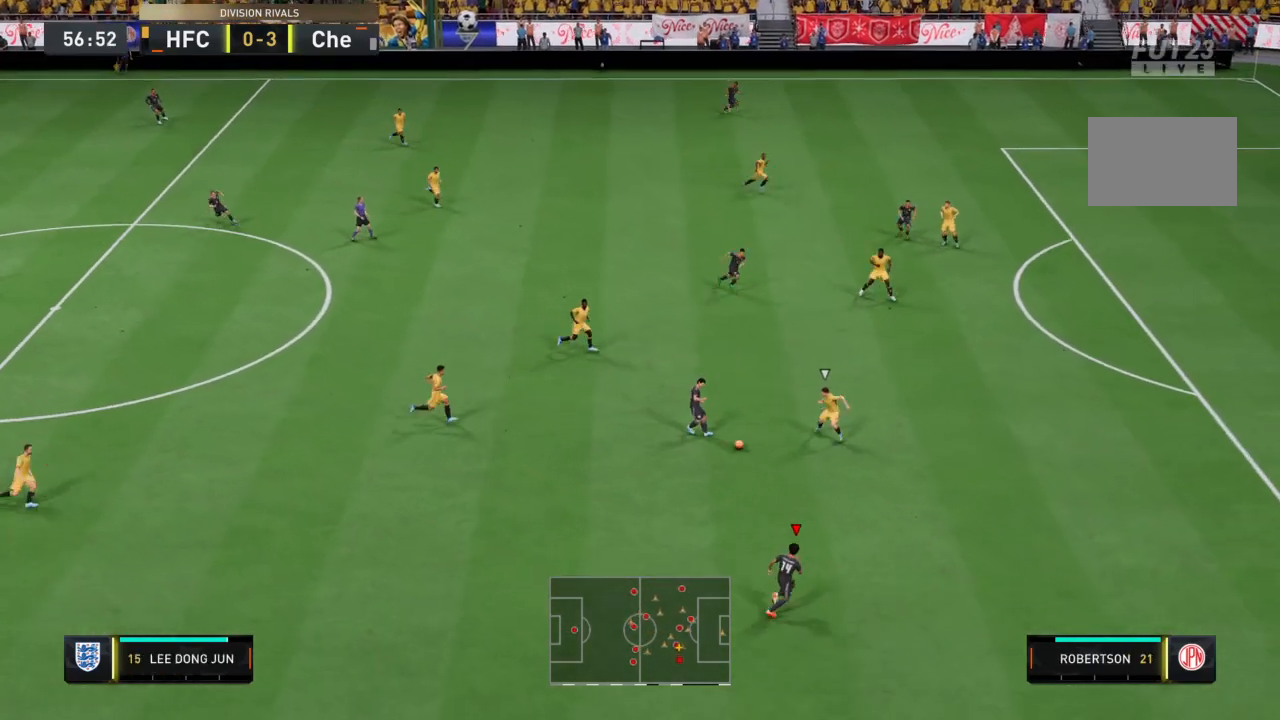
{"buttons": ["R2"], "left_stick": "down-right", "right_stick": "center", "events": [[133, "R2", "down"]]}
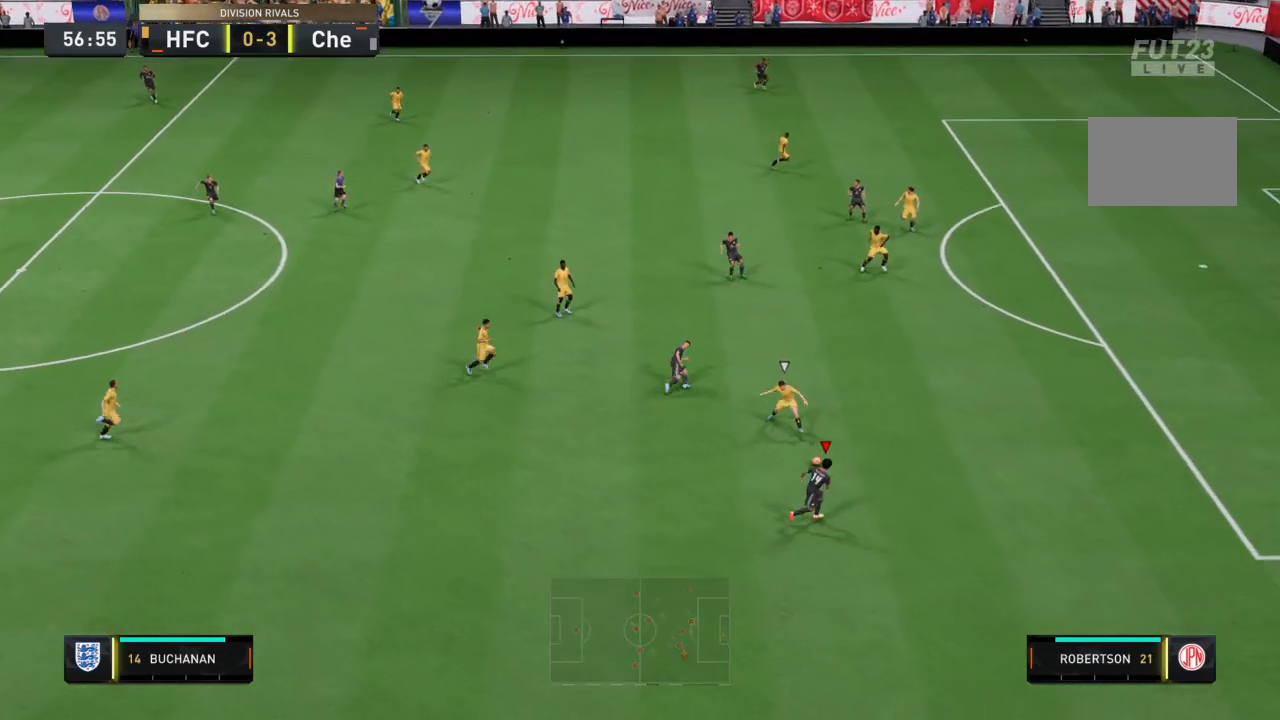
{"buttons": ["R2"], "left_stick": "right", "right_stick": "center", "events": [[67, "left_stick", "right"]]}
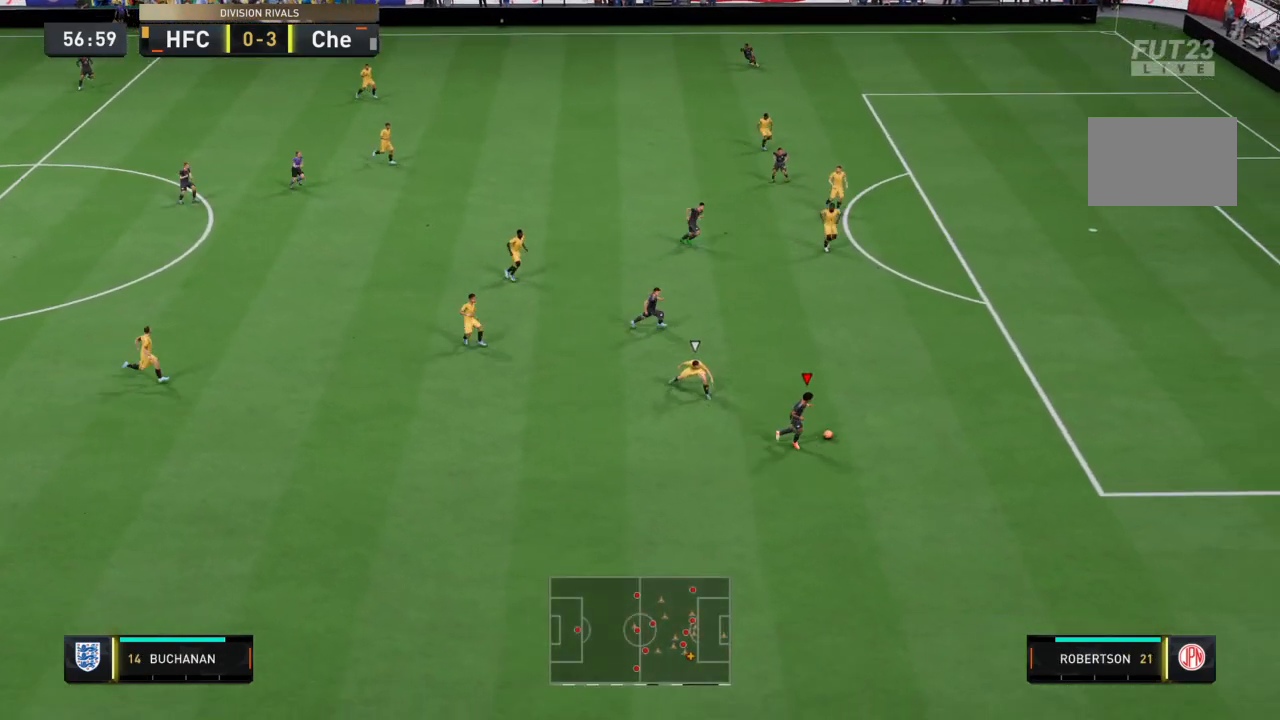
{"buttons": ["R2"], "left_stick": "right", "right_stick": "center", "events": []}
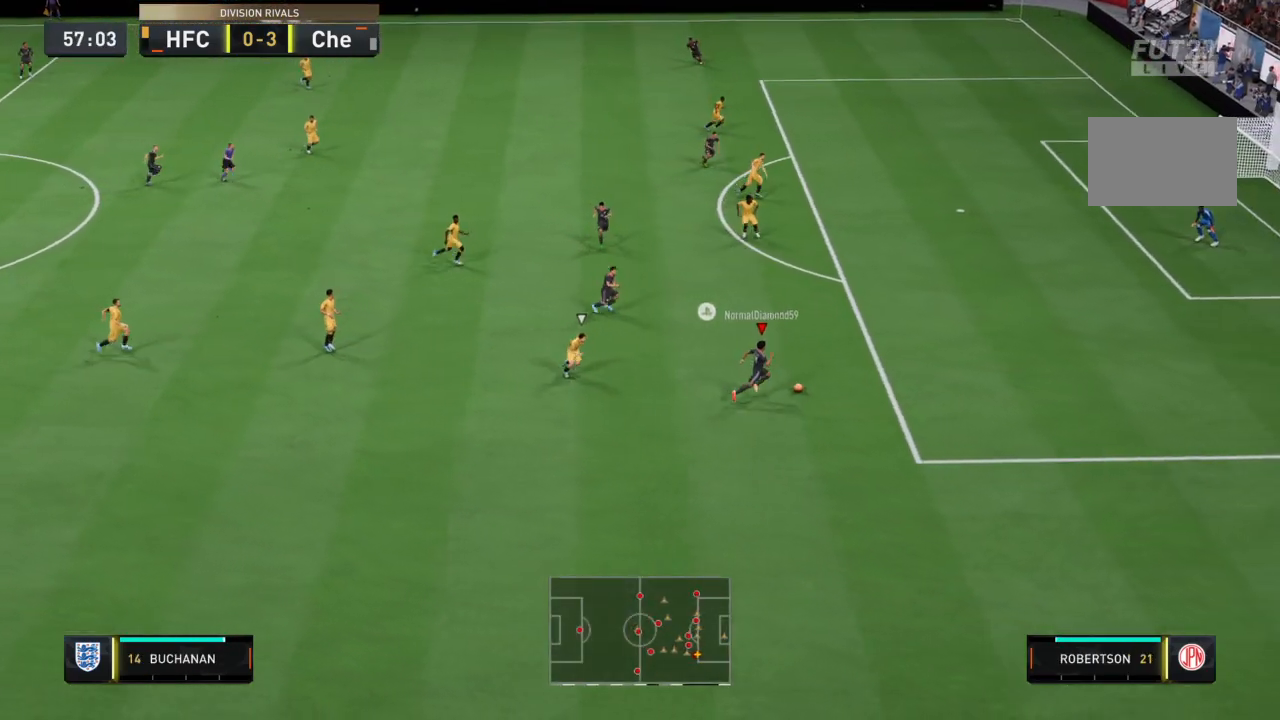
{"buttons": ["R2"], "left_stick": "right", "right_stick": "center", "events": []}
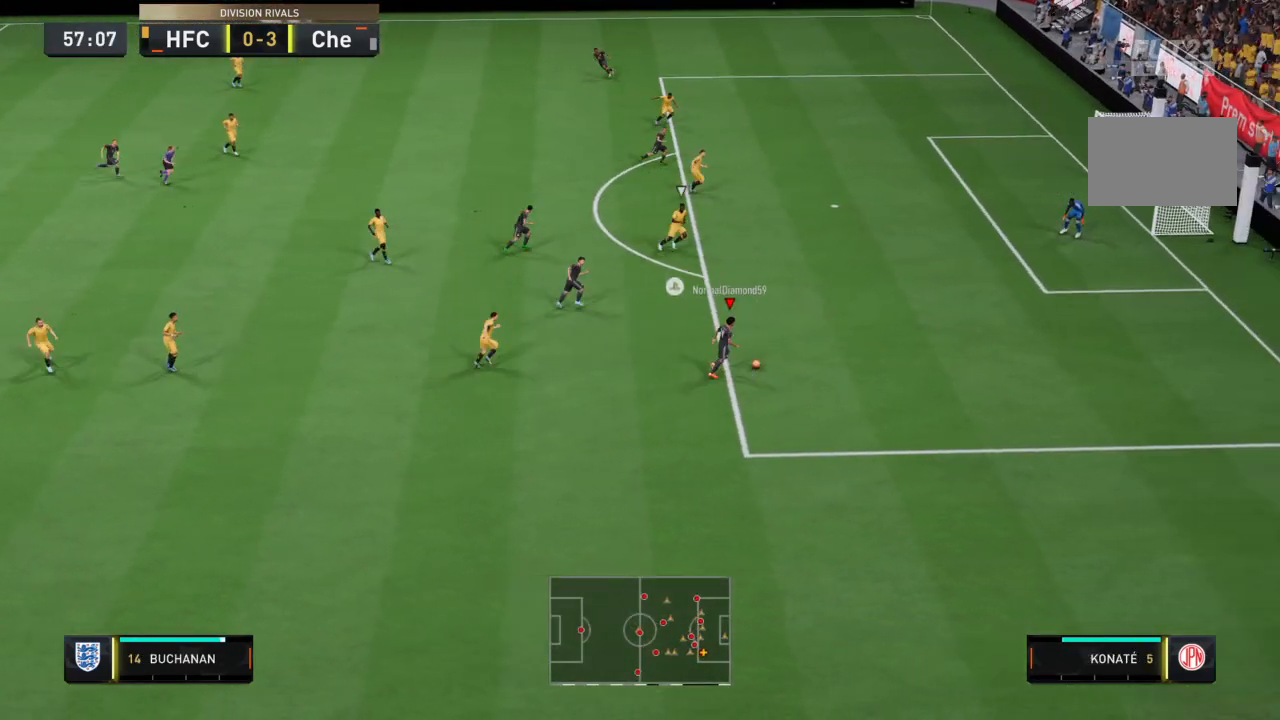
{"buttons": ["R2"], "left_stick": "right", "right_stick": "center", "events": []}
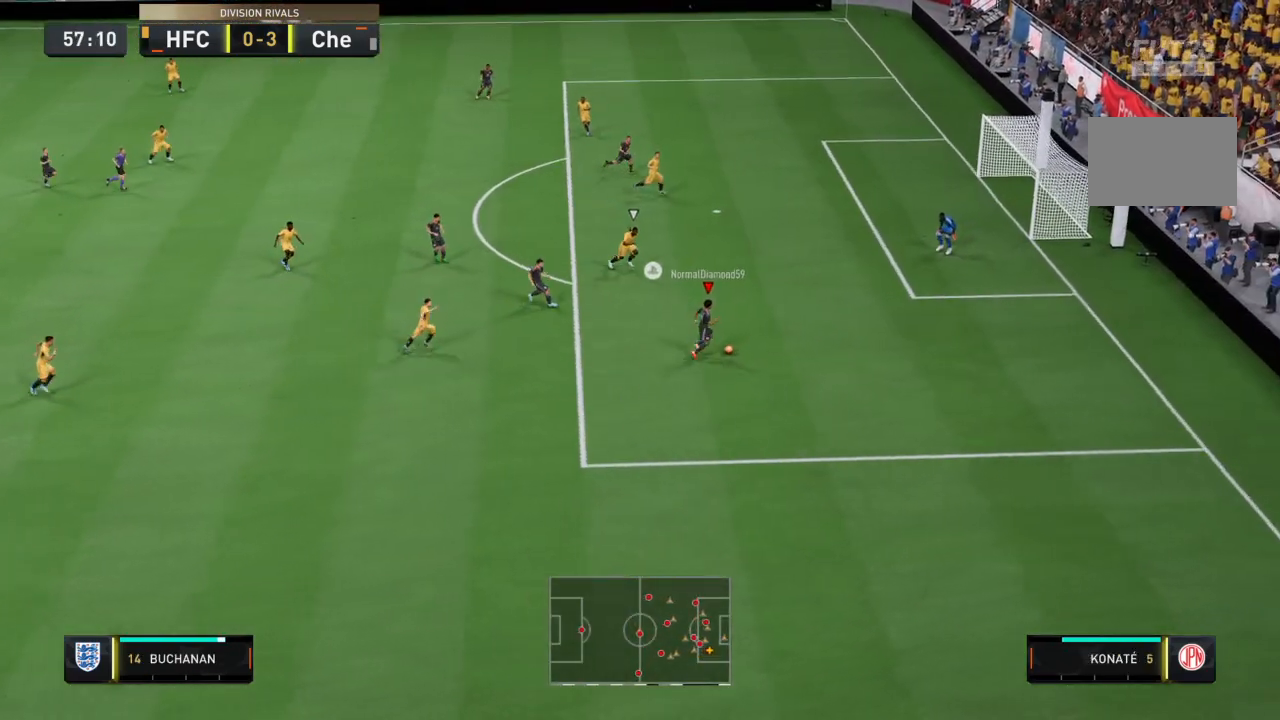
{"buttons": ["SQUARE"], "left_stick": "up", "right_stick": "center", "events": [[234, "left_stick", "up-right"], [301, "R2", "up"], [368, "SQUARE", "down"], [468, "left_stick", "up"]]}
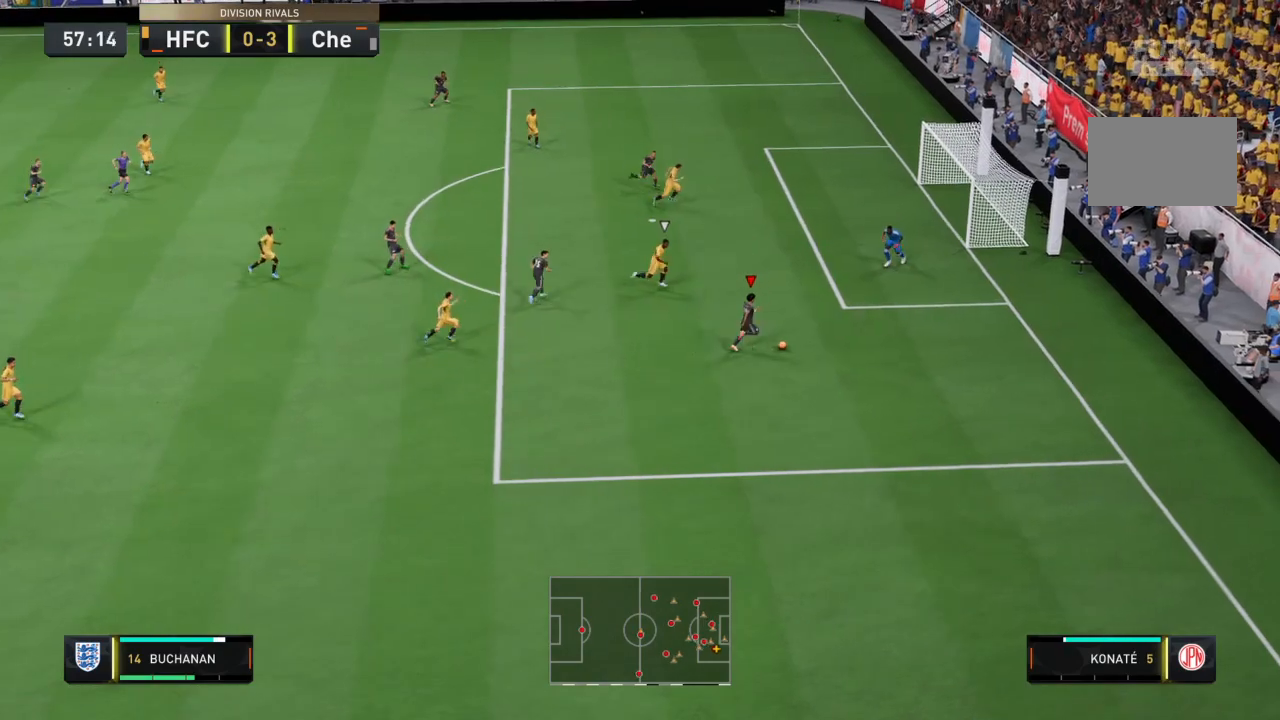
{"buttons": [], "left_stick": "up", "right_stick": "center", "events": [[67, "SQUARE", "up"]]}
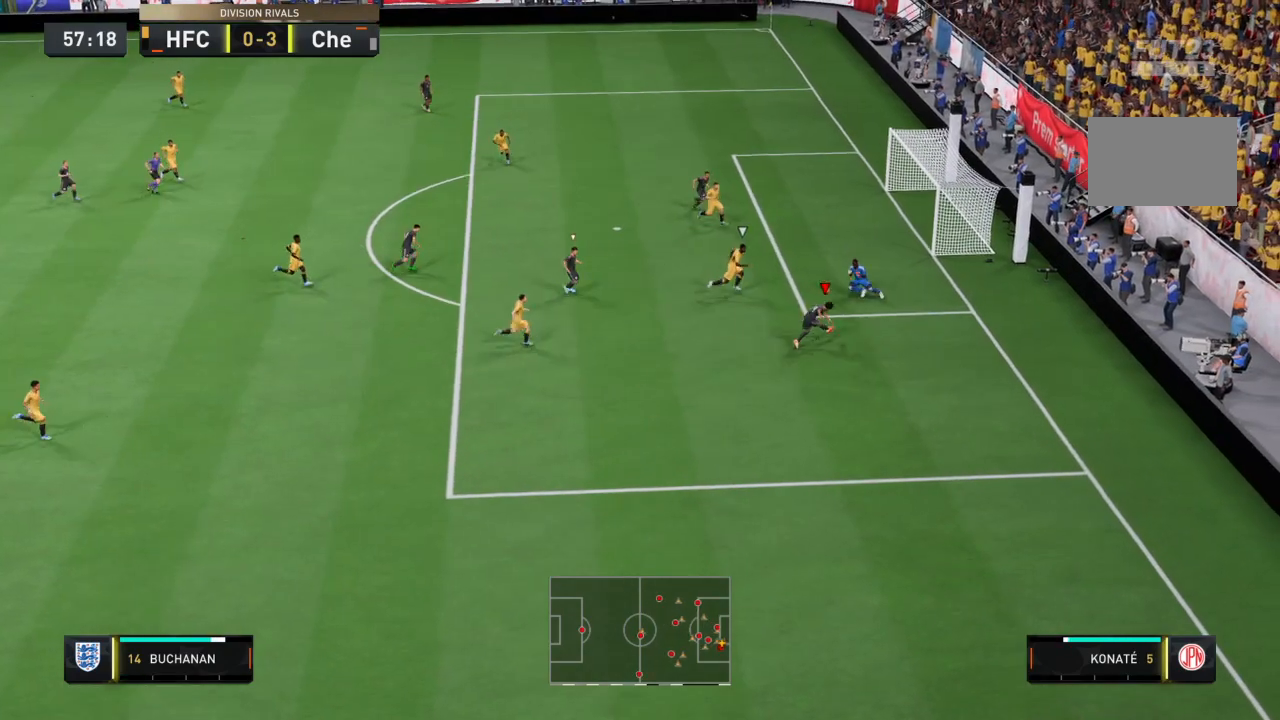
{"buttons": [], "left_stick": "right", "right_stick": "center", "events": [[201, "left_stick", "up-right"], [301, "left_stick", "right"]]}
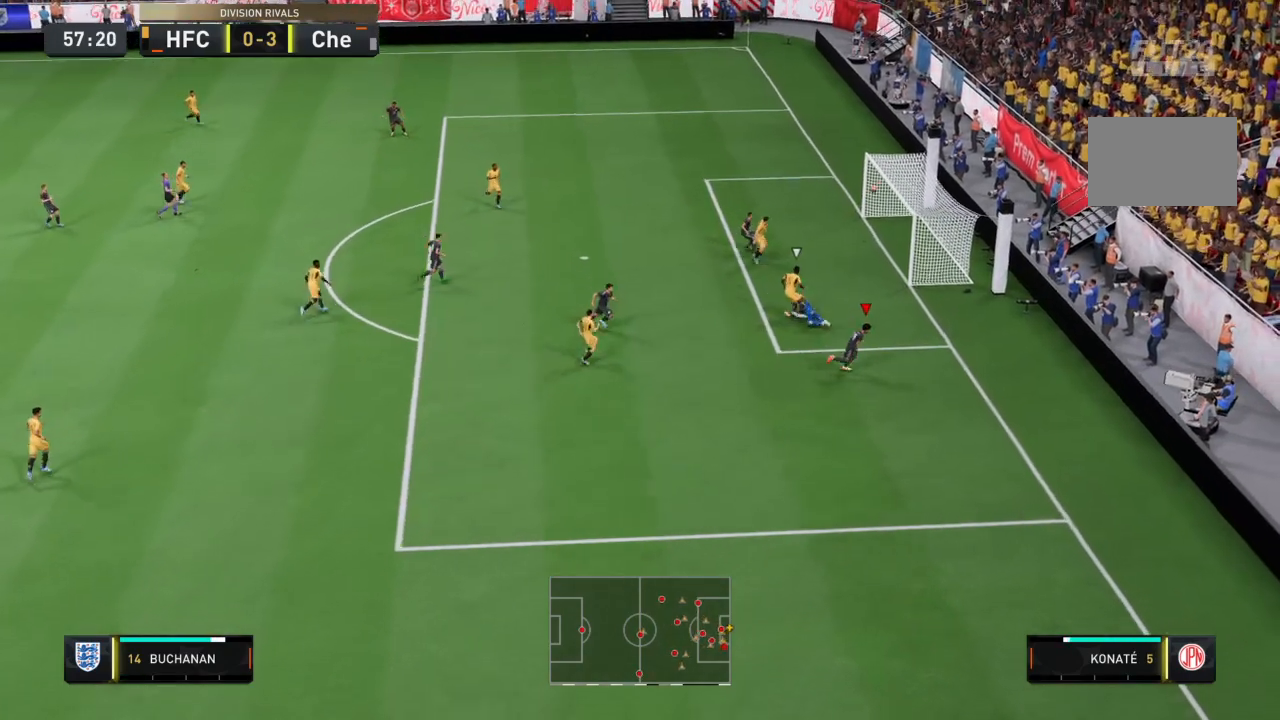
{"buttons": [], "left_stick": "down", "right_stick": "center", "events": [[334, "left_stick", "down-right"], [500, "left_stick", "down"]]}
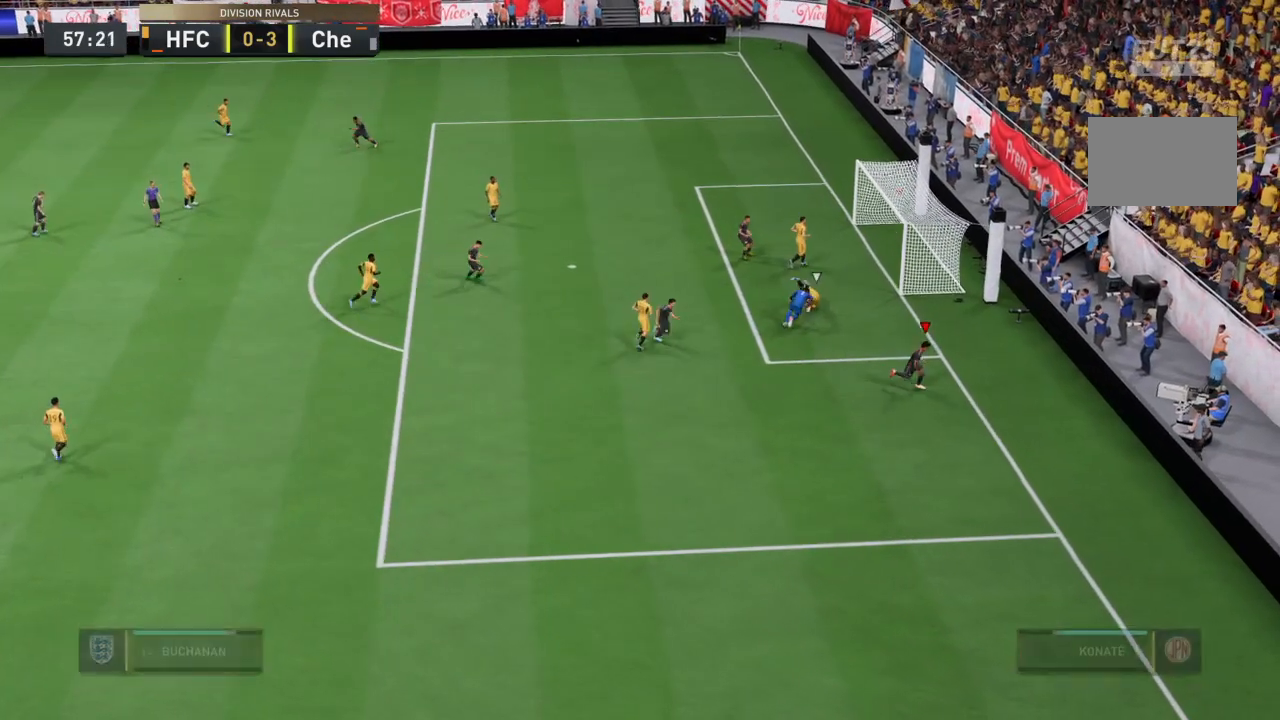
{"buttons": ["L1"], "left_stick": "down", "right_stick": "down-left"}
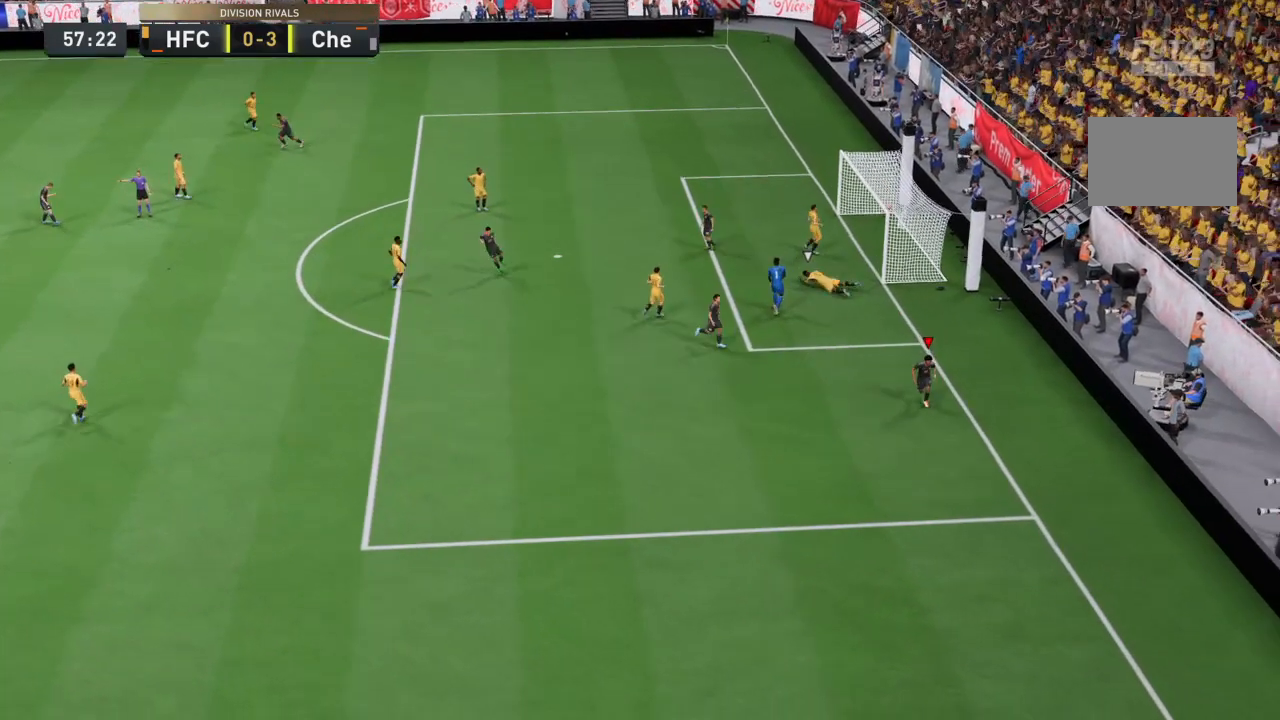
{"buttons": ["L1", "L2"], "left_stick": "down", "right_stick": "center", "events": [[33, "L1", "up"], [67, "right_stick", "center"], [133, "L1", "down"], [500, "L2", "down"]]}
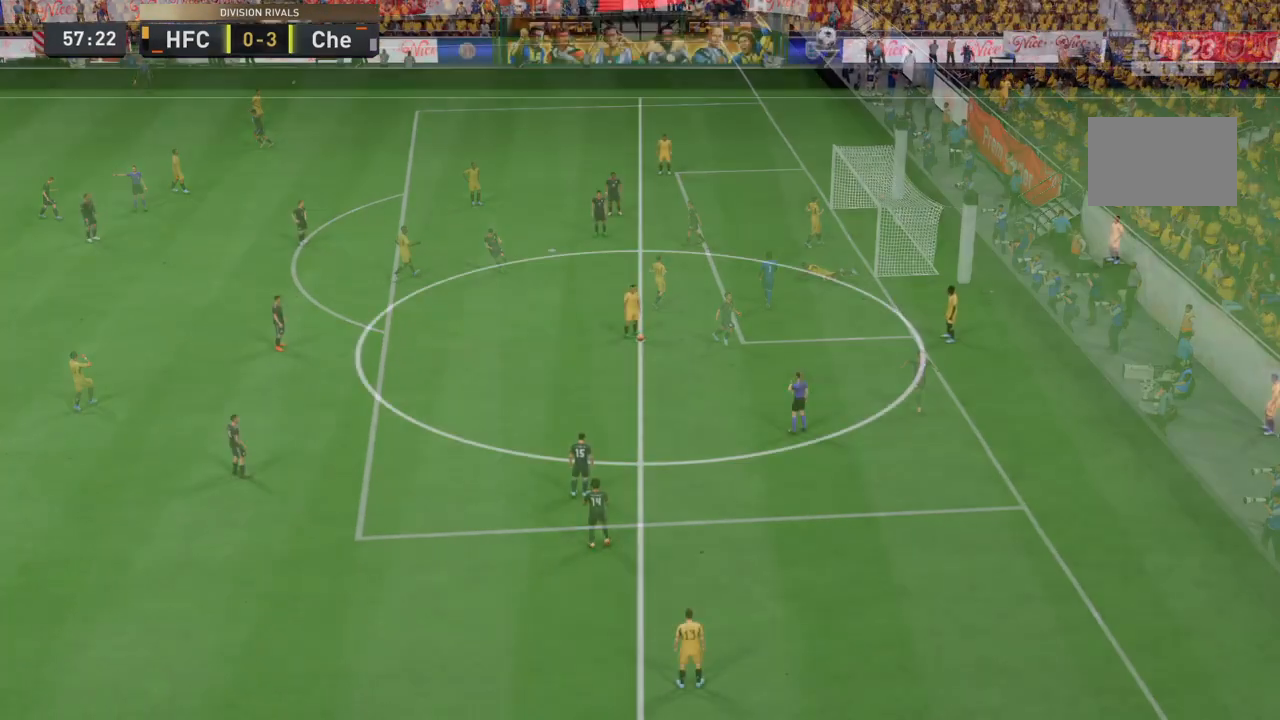
{"buttons": [], "left_stick": "center", "right_stick": "center", "events": [[101, "L1", "up"], [101, "L2", "up"], [134, "R1", "down"], [234, "L1", "down"], [234, "L2", "down"], [301, "R1", "up"], [367, "L1", "up"], [367, "L2", "up"], [434, "left_stick", "center"]]}
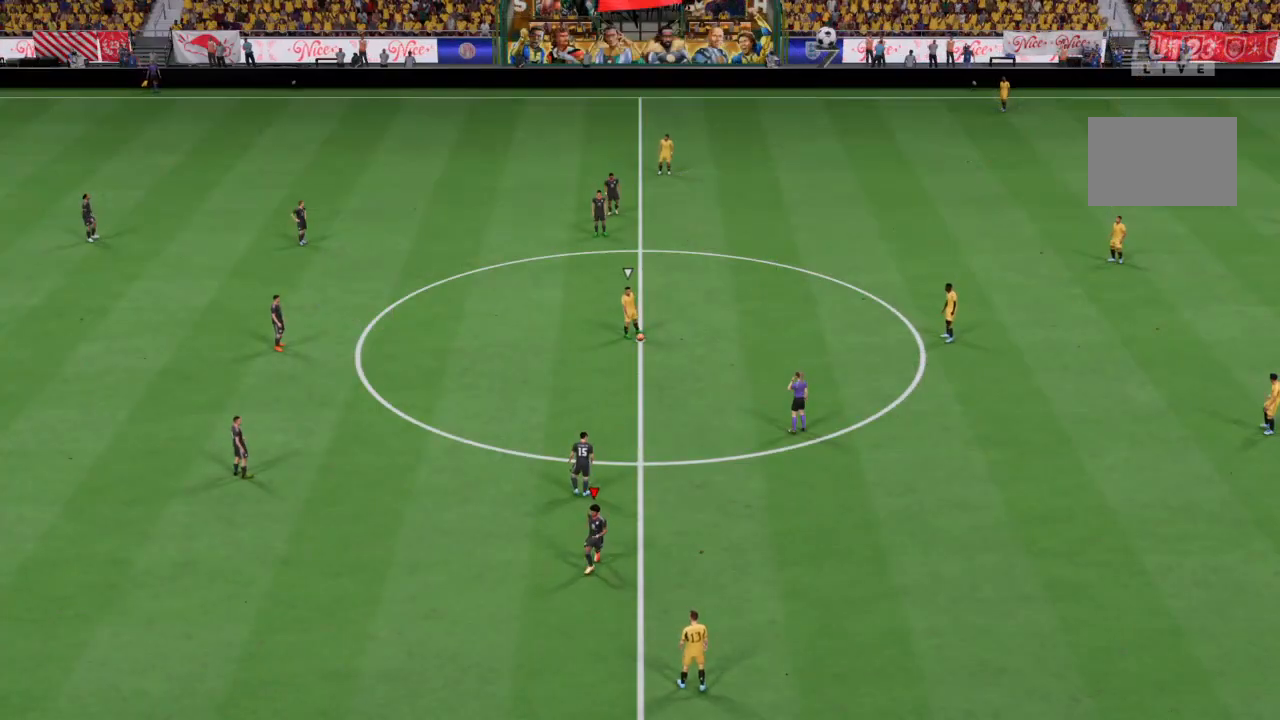
{"buttons": [], "left_stick": "down", "right_stick": "center", "events": [[234, "left_stick", "down"]]}
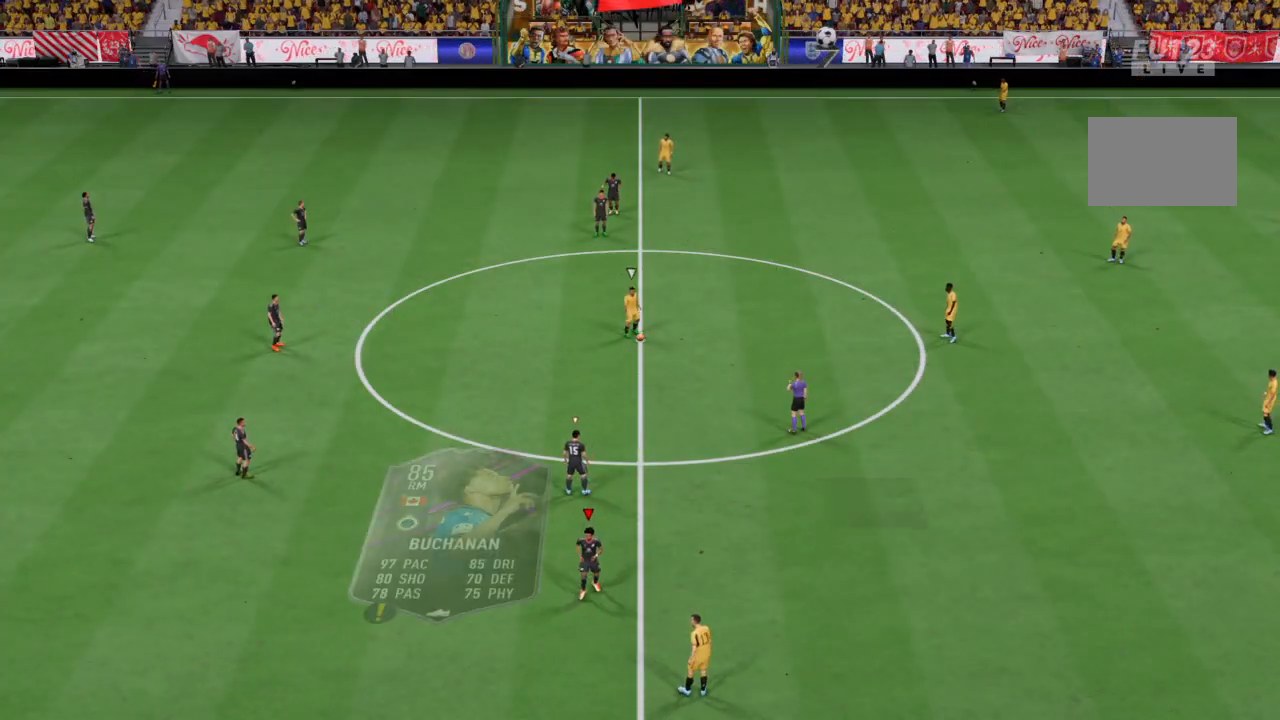
{"buttons": [], "left_stick": "down", "right_stick": "center", "events": []}
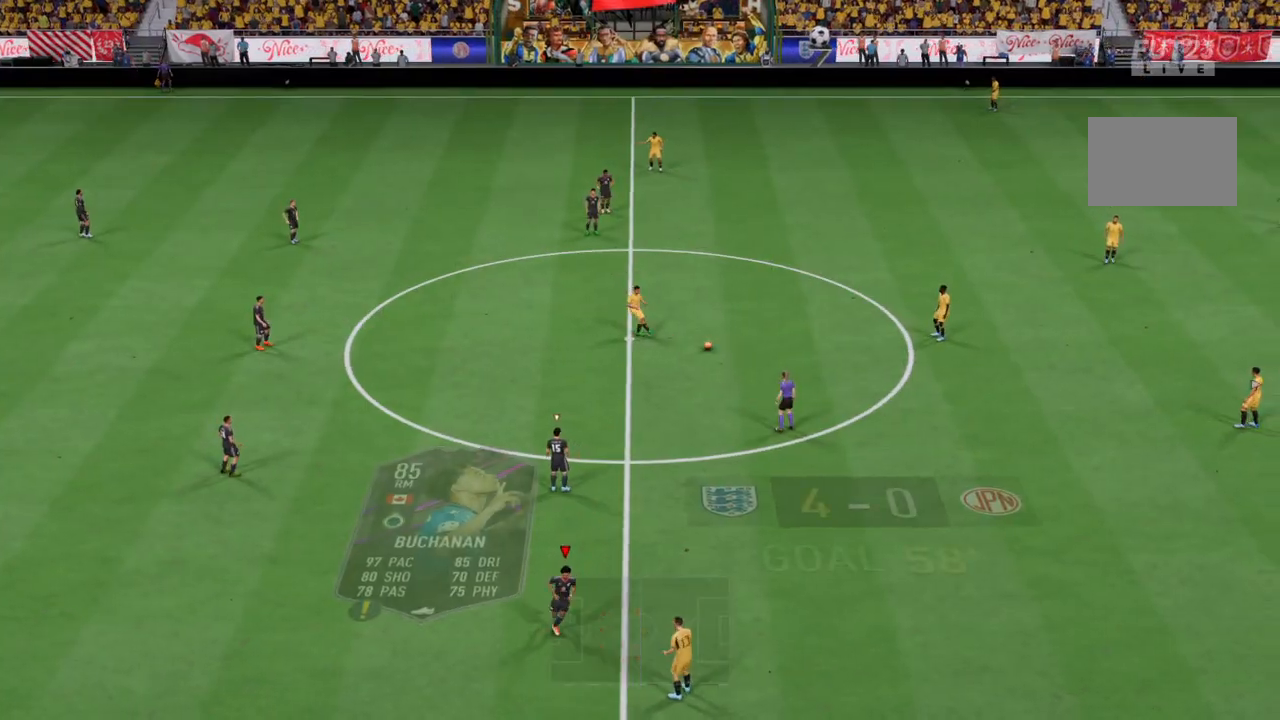
{"buttons": [], "left_stick": "center", "right_stick": "center", "events": [[300, "left_stick", "center"]]}
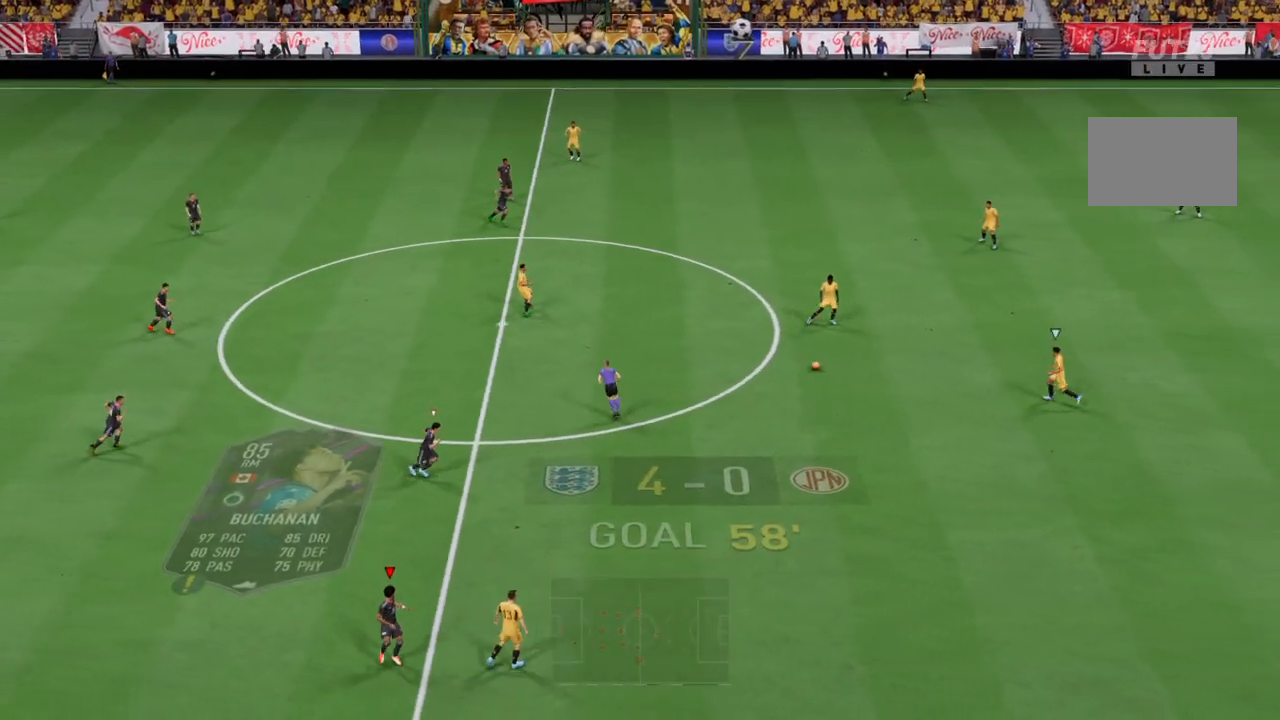
{"buttons": [], "left_stick": "up-left", "right_stick": "center", "events": [[167, "left_stick", "up-right"], [401, "left_stick", "up-left"]]}
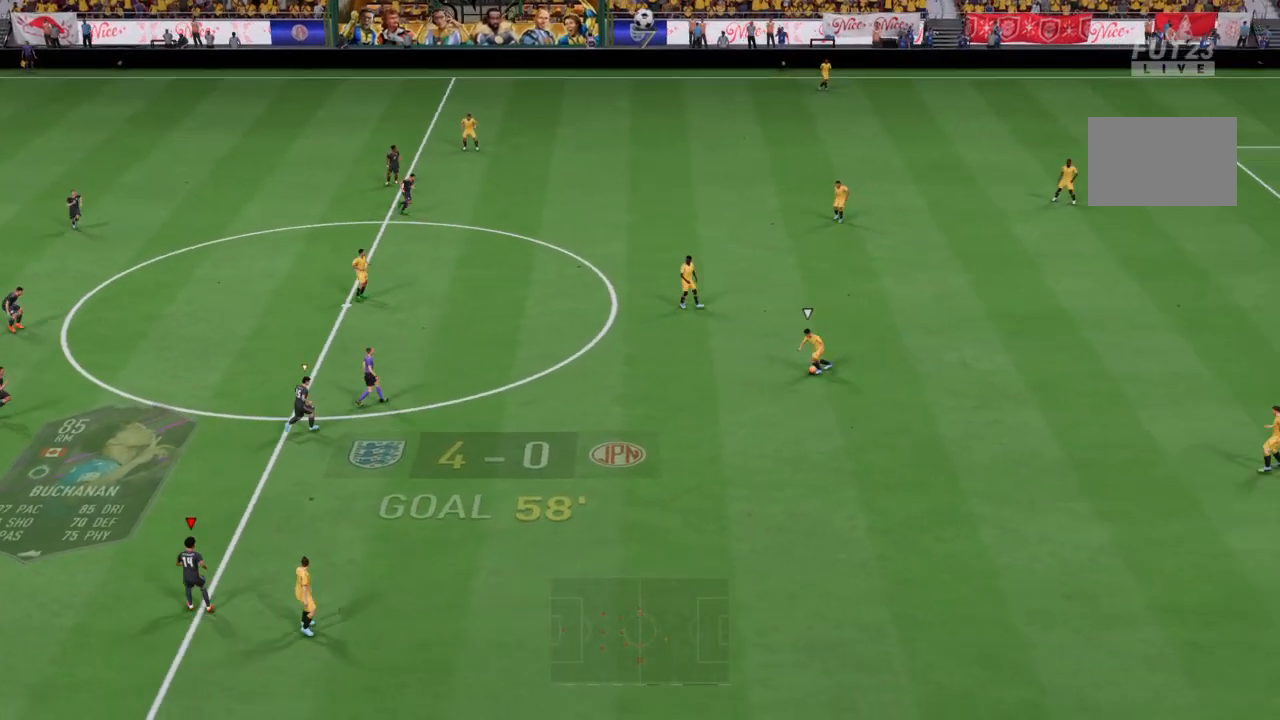
{"buttons": [], "left_stick": "down-right", "right_stick": "center", "events": [[67, "left_stick", "left"], [167, "left_stick", "down-left"], [267, "left_stick", "down"], [367, "left_stick", "down-right"]]}
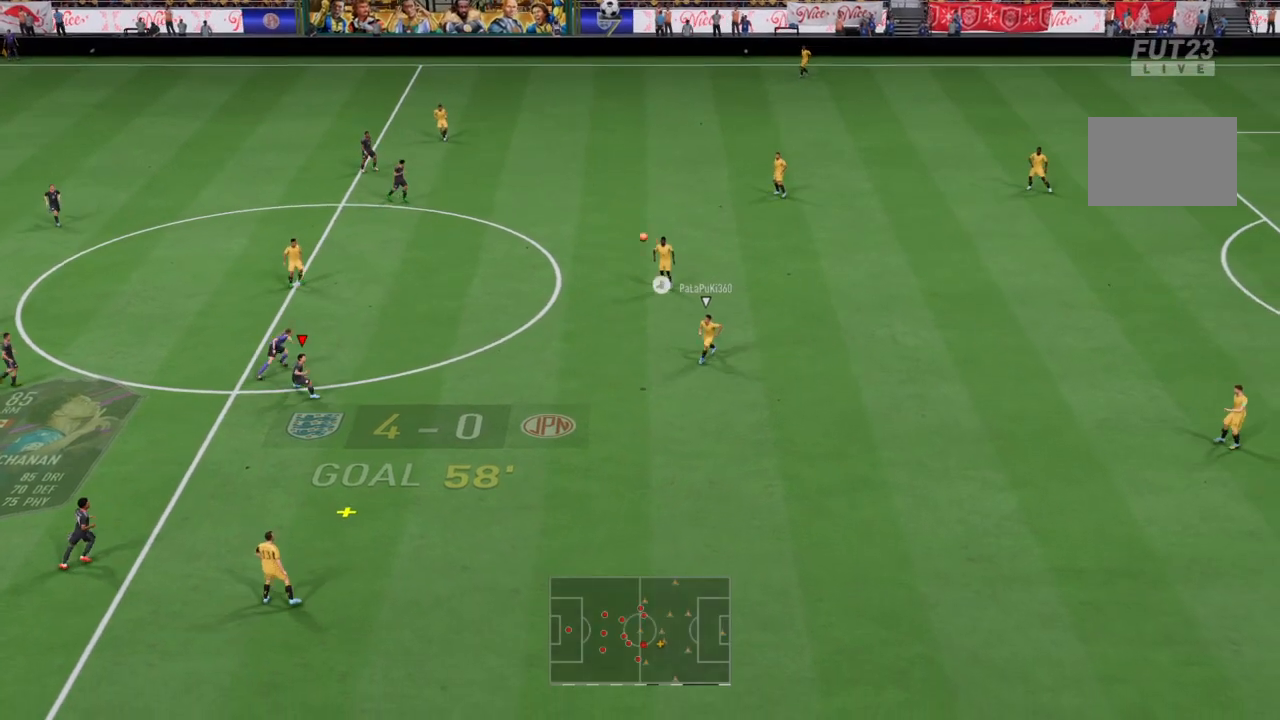
{"buttons": [], "left_stick": "down", "right_stick": "center", "events": [[267, "left_stick", "down"]]}
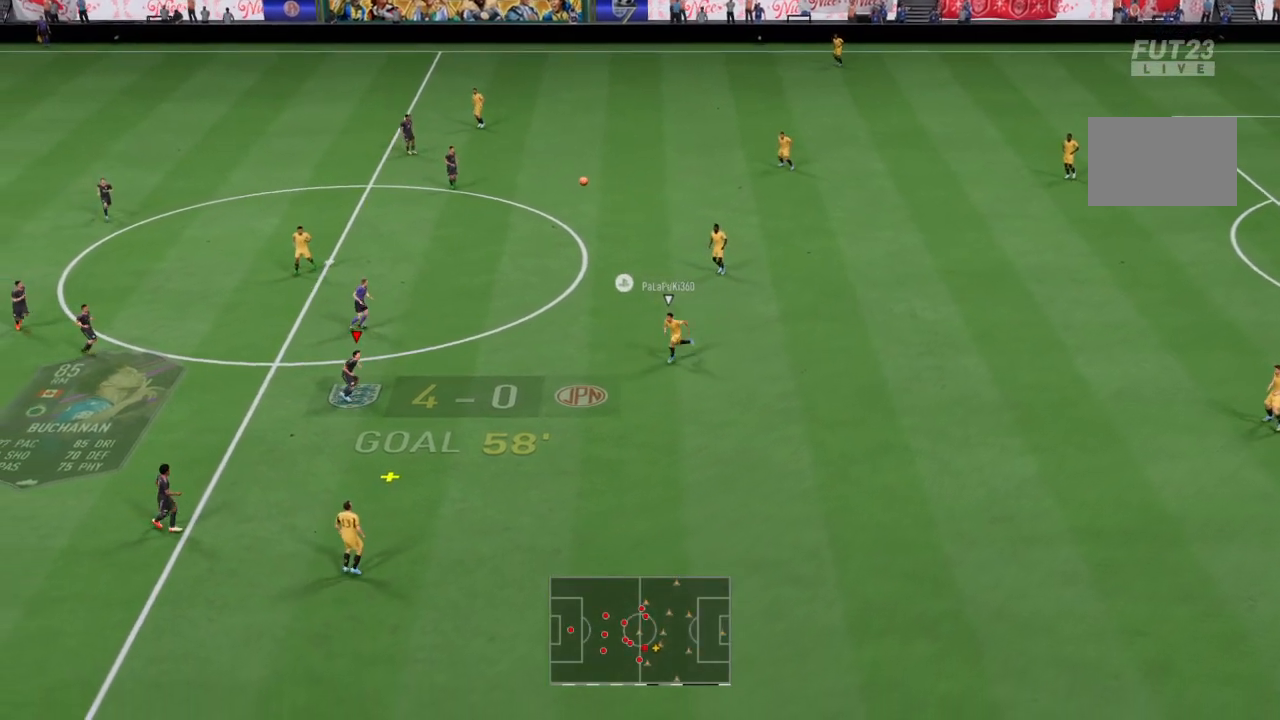
{"buttons": ["CROSS"], "left_stick": "left", "right_stick": "center", "events": [[334, "left_stick", "left"], [434, "CROSS", "down"]]}
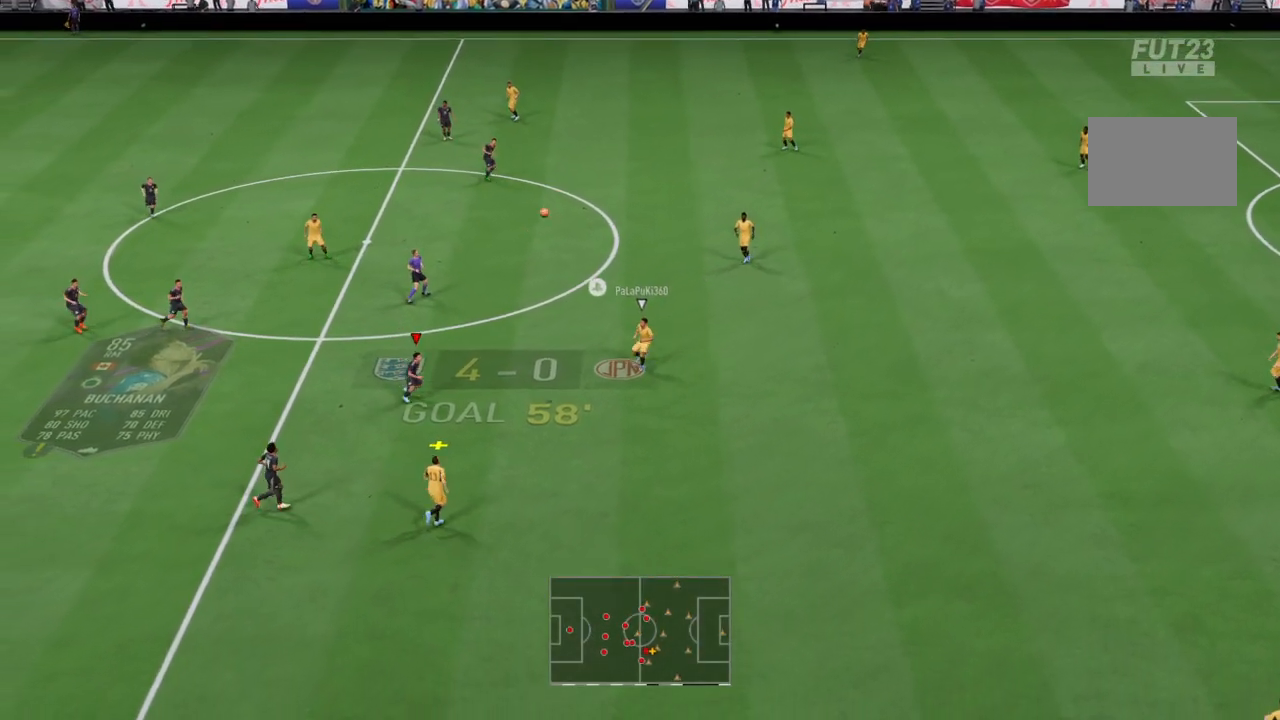
{"buttons": [], "left_stick": "left", "right_stick": "center", "events": [[67, "CROSS", "up"]]}
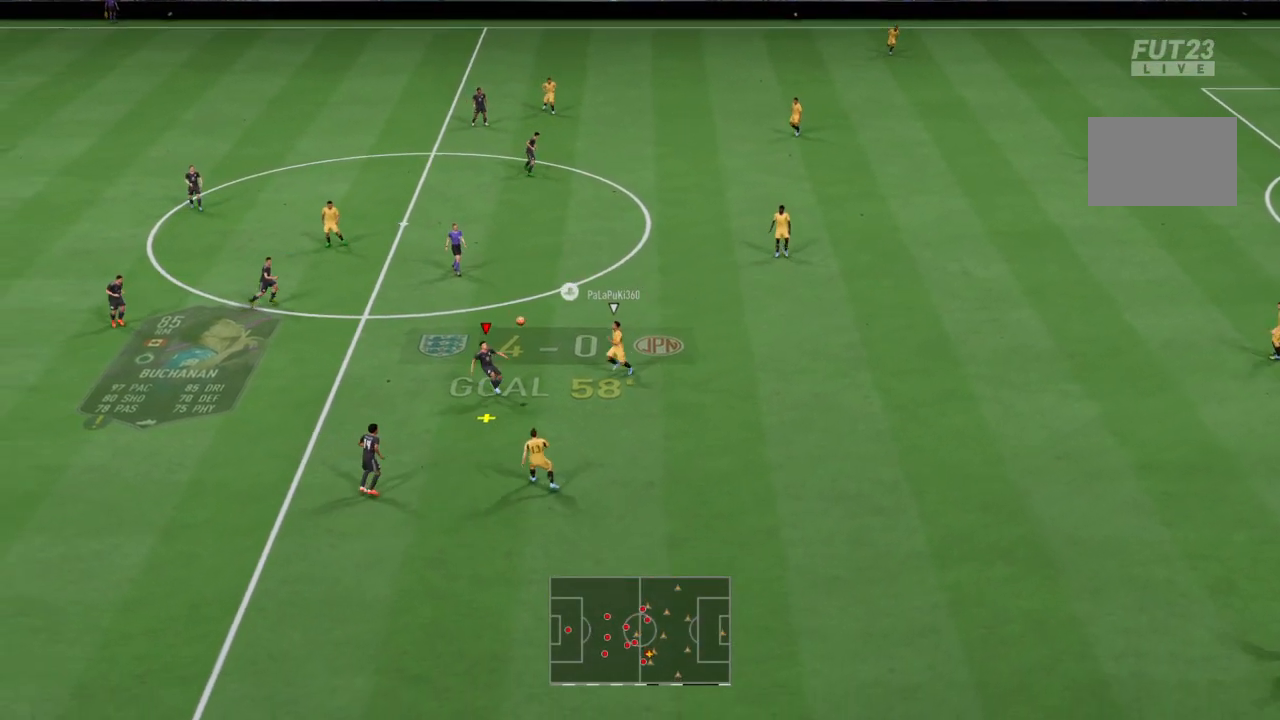
{"buttons": [], "left_stick": "down-left", "right_stick": "center", "events": [[367, "left_stick", "down-left"]]}
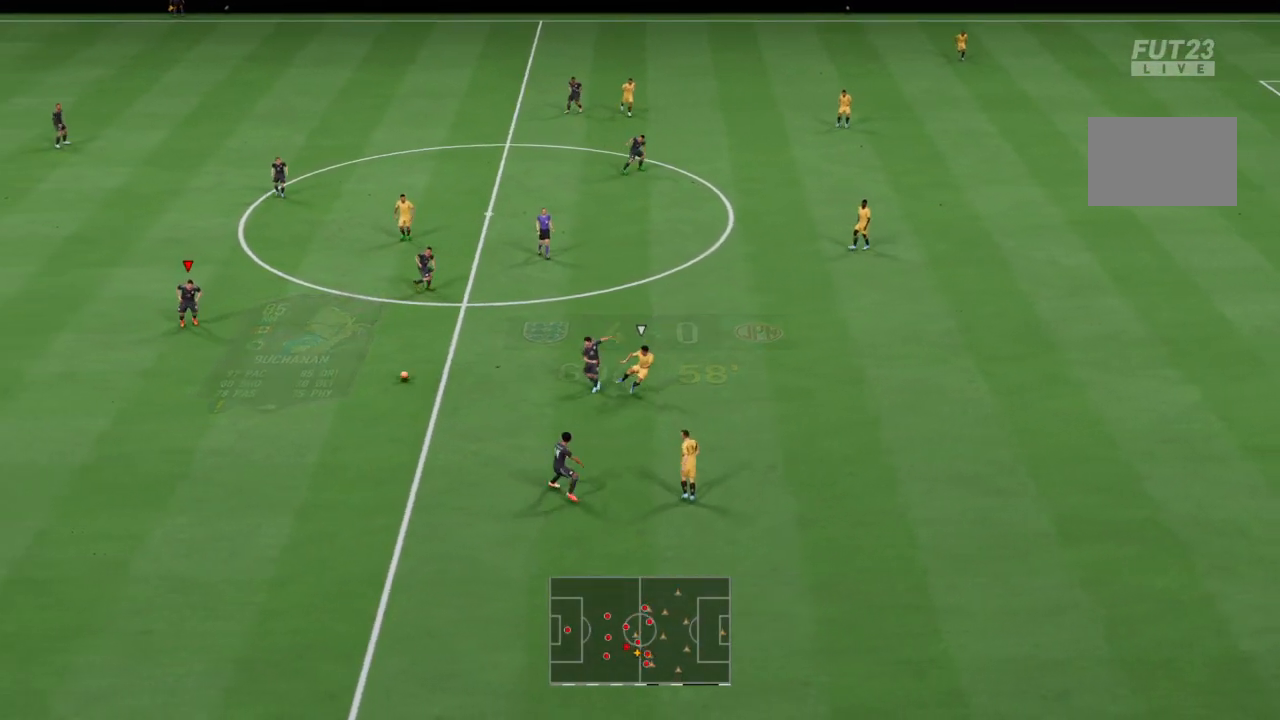
{"buttons": ["CROSS"], "left_stick": "up-right", "right_stick": "center", "events": [[134, "left_stick", "down-right"], [368, "CROSS", "down"], [401, "left_stick", "up-right"]]}
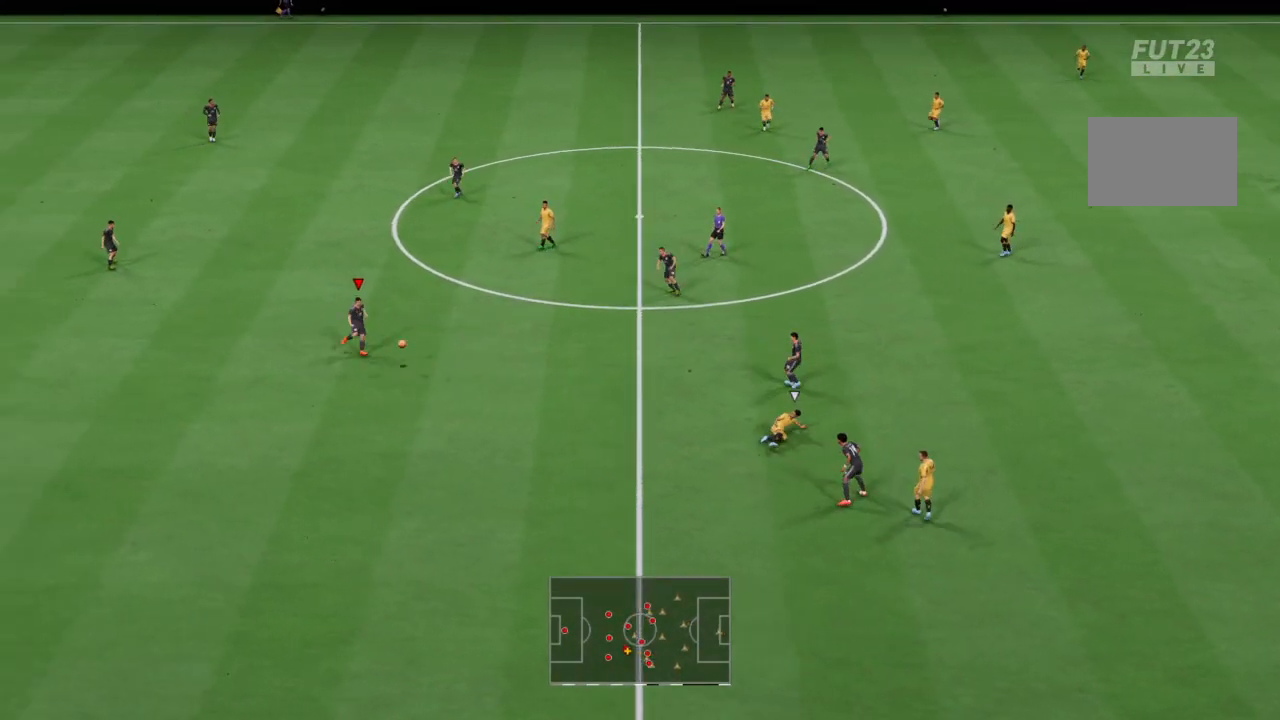
{"buttons": [], "left_stick": "up-right", "right_stick": "center", "events": [[100, "CROSS", "up"]]}
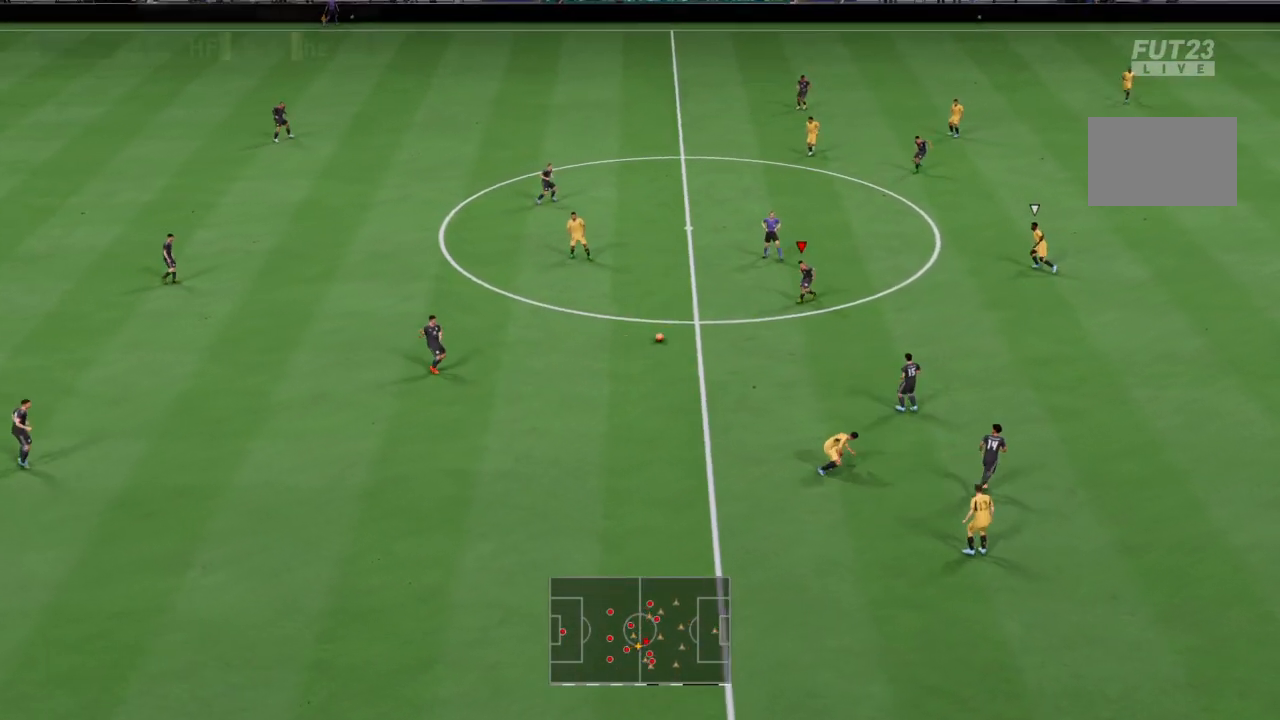
{"buttons": ["CROSS"], "left_stick": "down-right", "right_stick": "center", "events": [[468, "left_stick", "down-right"], [501, "CROSS", "down"]]}
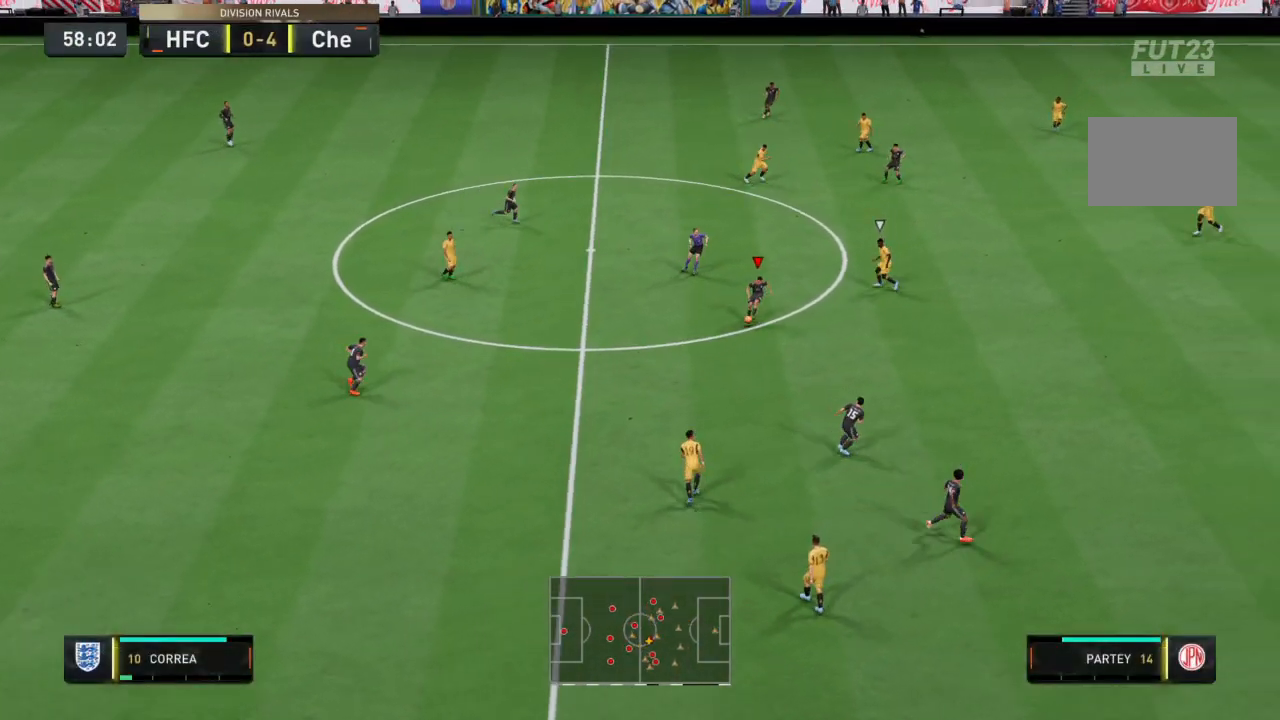
{"buttons": [], "left_stick": "down-right", "right_stick": "center", "events": [[133, "CROSS", "up"]]}
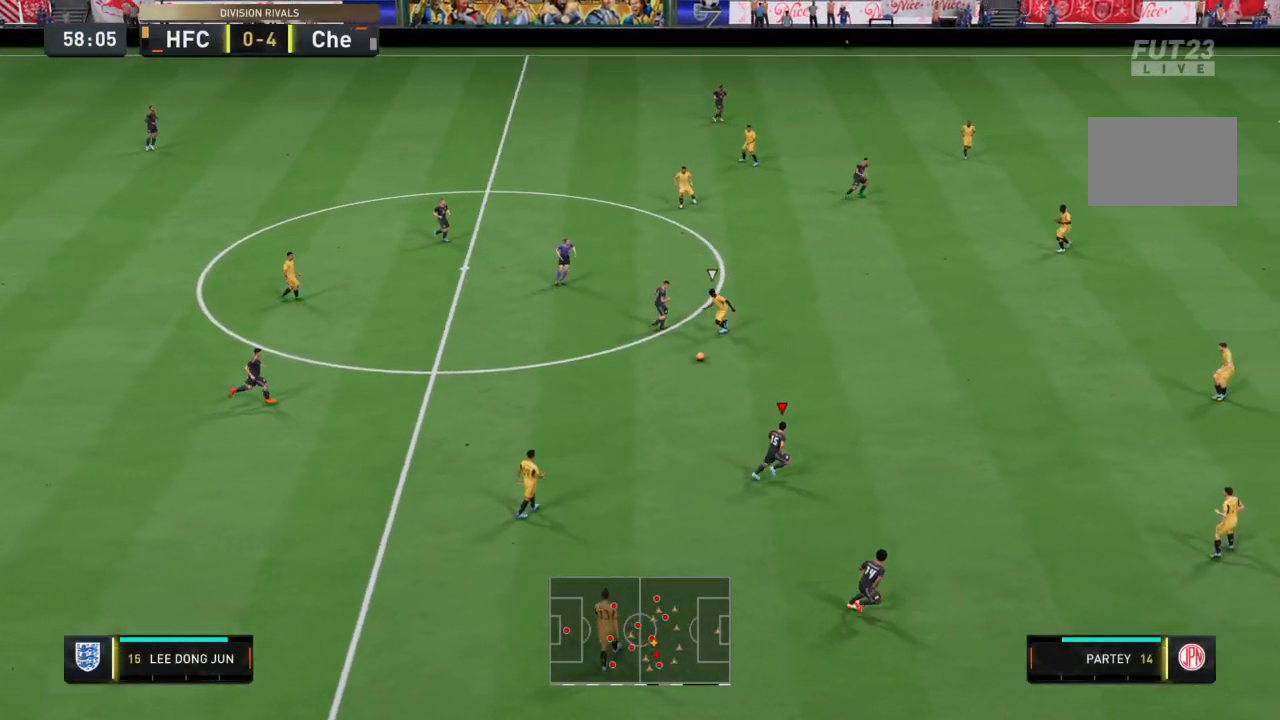
{"buttons": [], "left_stick": "up-right", "right_stick": "center", "events": [[67, "R2", "down"], [334, "left_stick", "up-right"], [501, "R2", "up"]]}
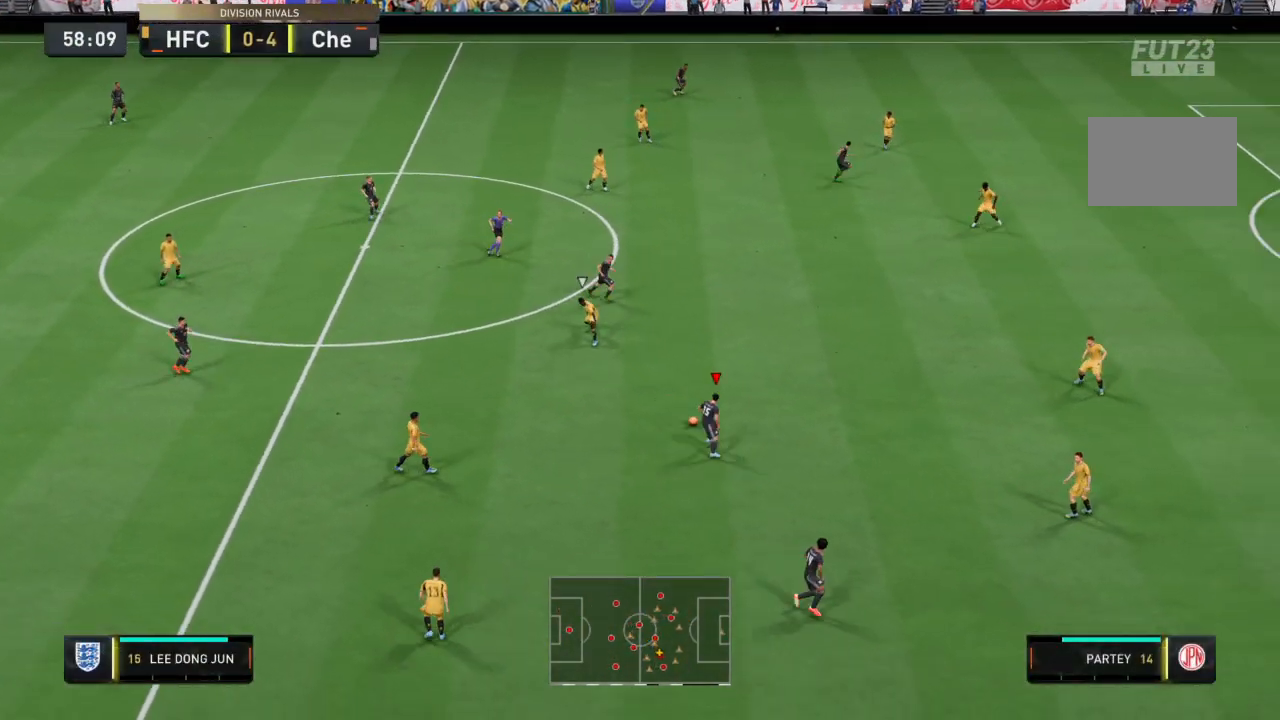
{"buttons": ["R2"], "left_stick": "up-right", "right_stick": "center", "events": [[100, "R2", "down"]]}
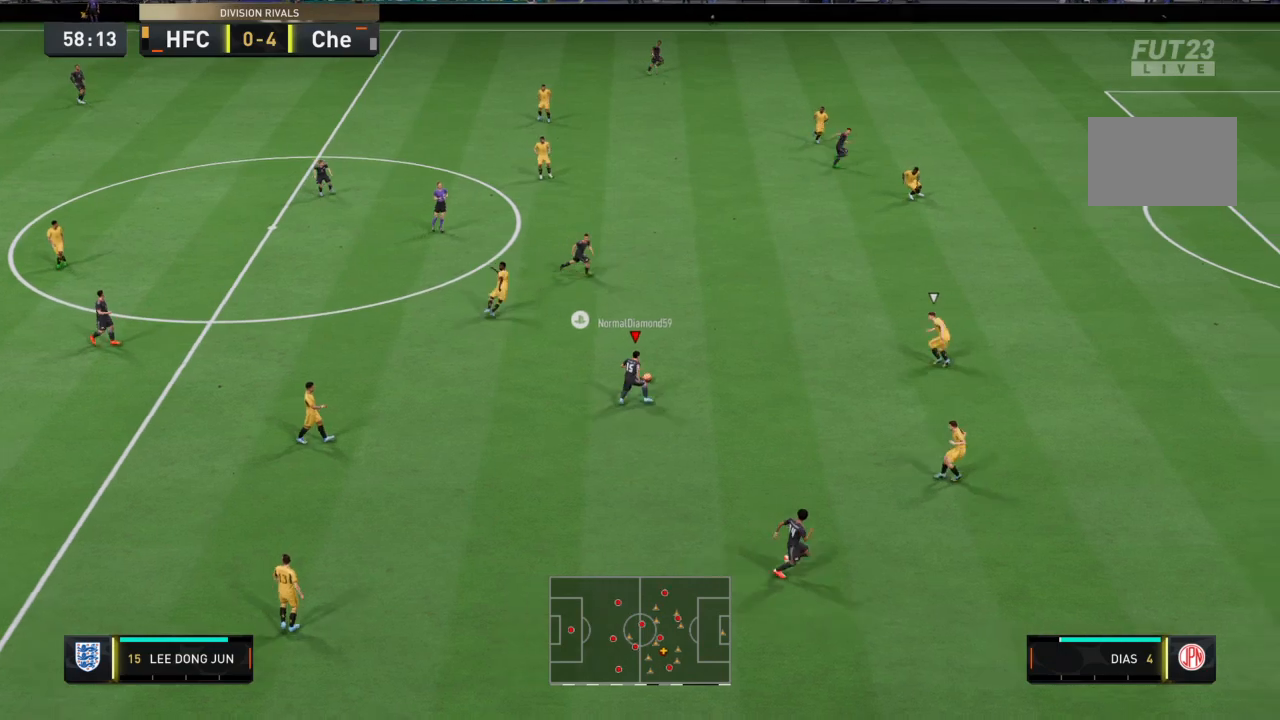
{"buttons": [], "left_stick": "up-right", "right_stick": "center", "events": [[134, "R2", "up"], [267, "R2", "down"], [368, "CROSS", "down"], [401, "R2", "up"], [501, "CROSS", "up"]]}